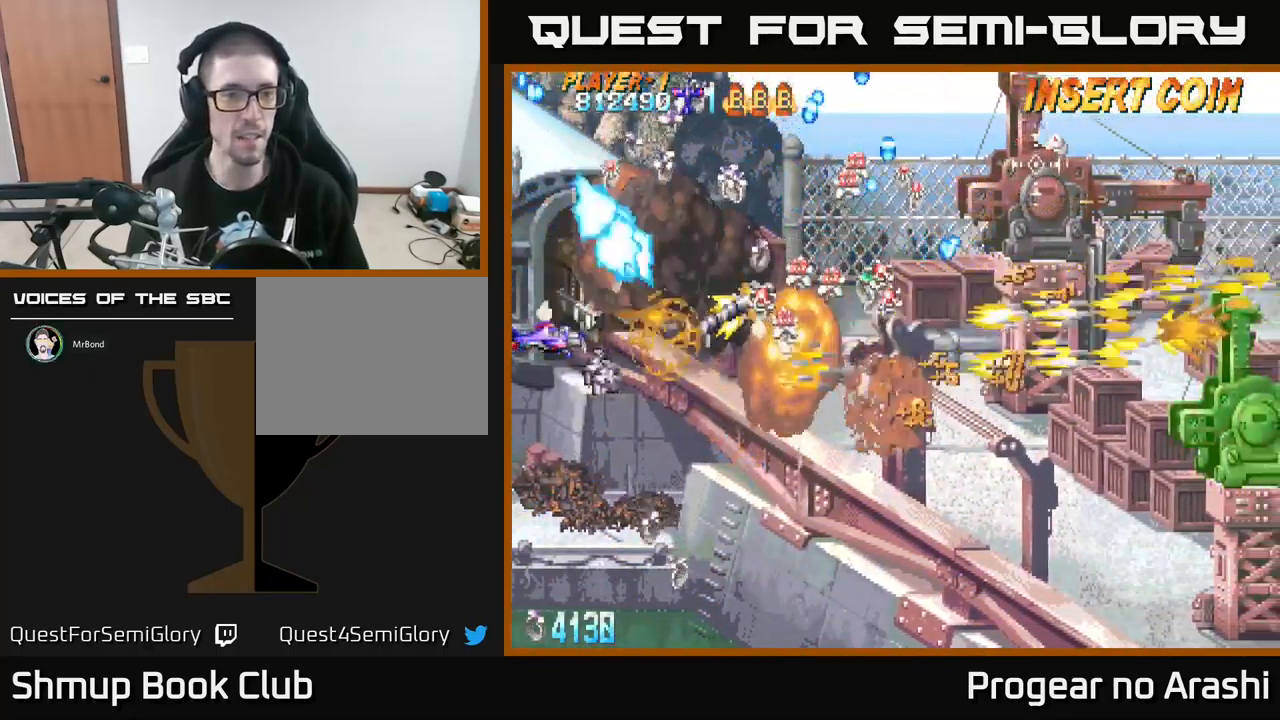
Gameplay with a controller (Xbox layout); each line is a JSON object with the inputs held at the frame after it. "events" lists button and stick changes between this image and that frame as [ms after this image, input, new state], when the widget could be followed in between. Not read: right_stick.
{"buttons": ["X", "DPAD_DOWN"], "left_stick": "center", "events": [[267, "DPAD_DOWN", "down"], [284, "X", "down"], [317, "A", "up"], [334, "DPAD_RIGHT", "down"], [367, "DPAD_RIGHT", "up"]]}
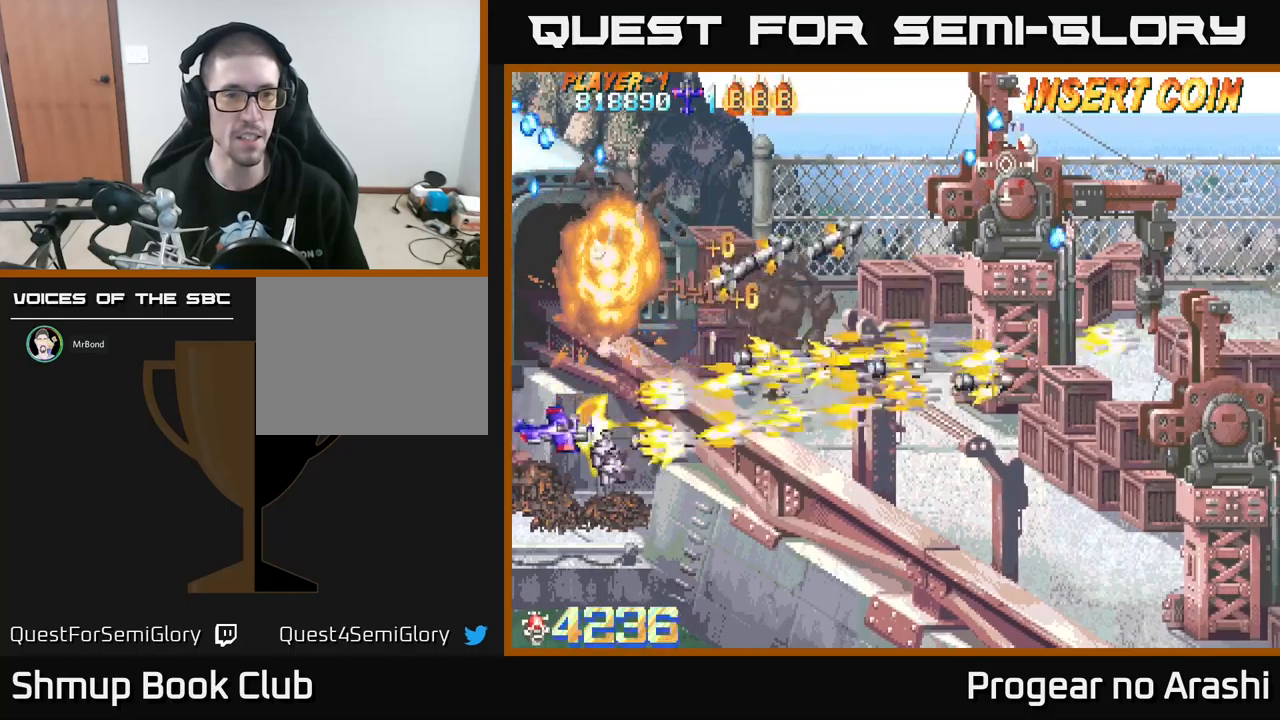
{"buttons": ["DPAD_DOWN", "DPAD_RIGHT"], "left_stick": "center", "events": [[67, "DPAD_DOWN", "up"], [100, "X", "up"], [150, "DPAD_UP", "down"], [250, "DPAD_RIGHT", "down"], [267, "DPAD_UP", "up"], [317, "DPAD_DOWN", "down"]]}
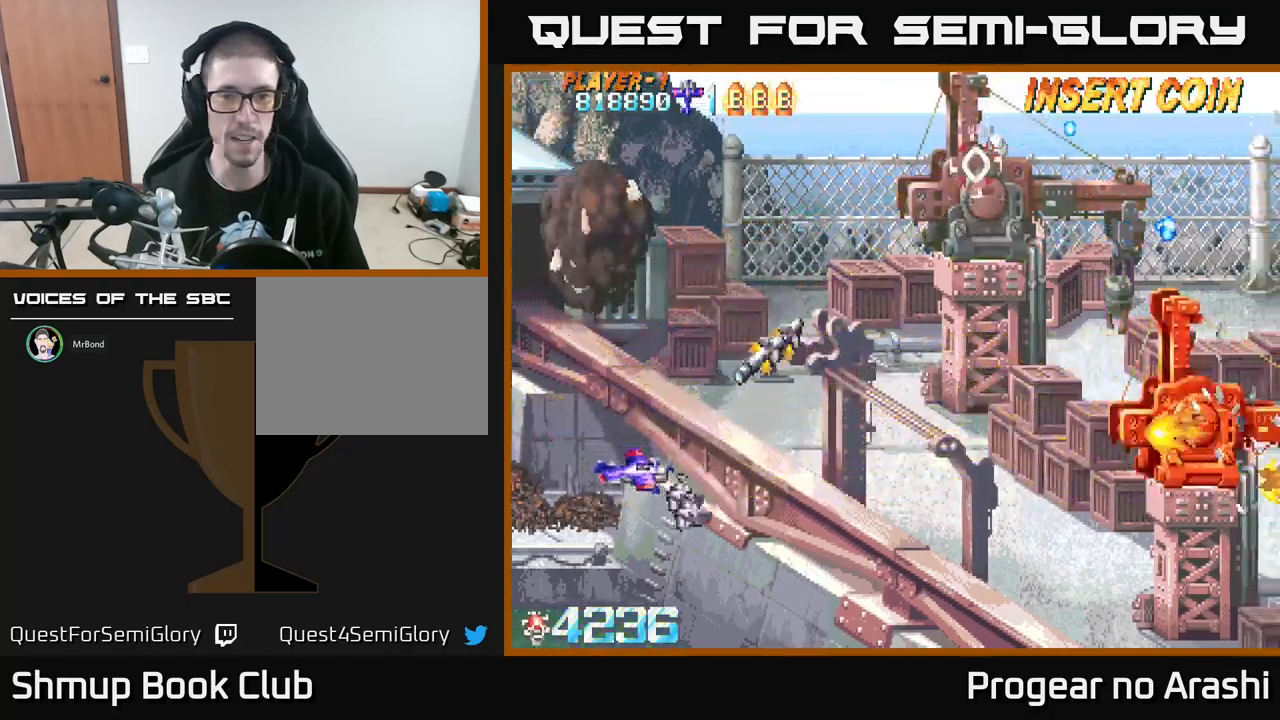
{"buttons": ["DPAD_RIGHT"], "left_stick": "center", "events": [[234, "DPAD_DOWN", "up"]]}
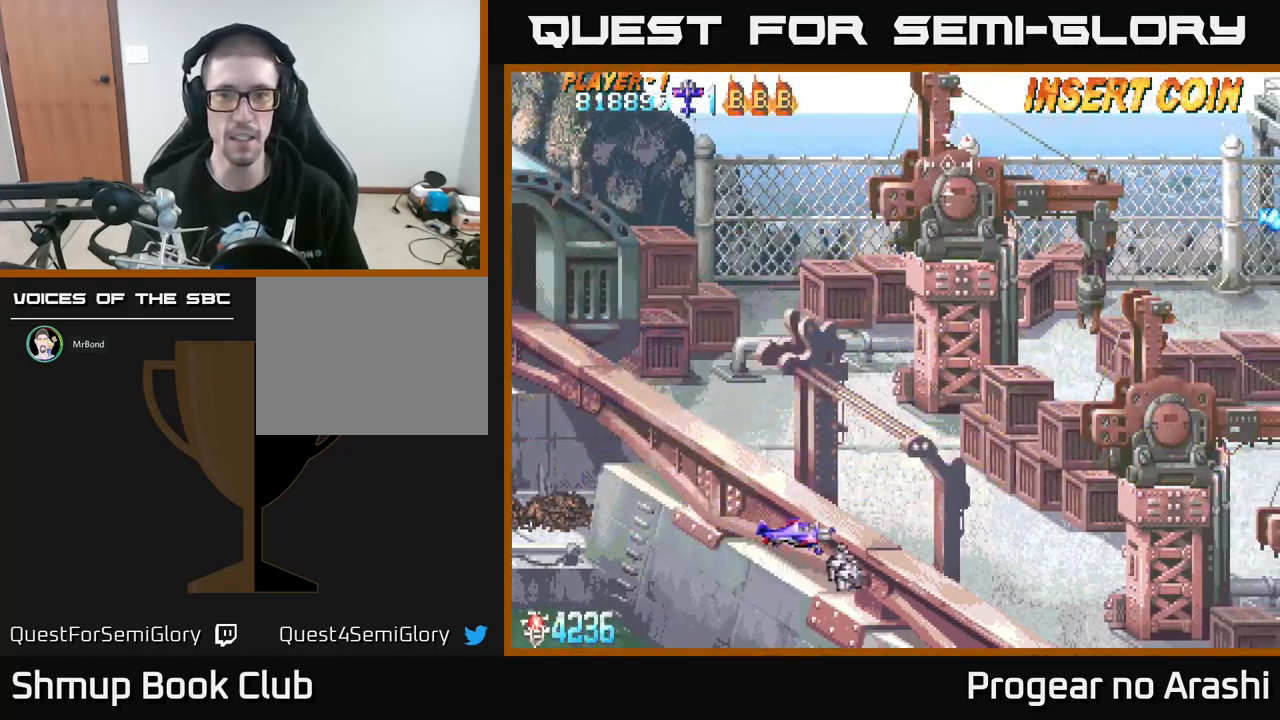
{"buttons": ["DPAD_RIGHT"], "left_stick": "center", "events": [[134, "DPAD_UP", "down"], [167, "DPAD_RIGHT", "up"], [200, "DPAD_RIGHT", "down"], [467, "DPAD_UP", "up"]]}
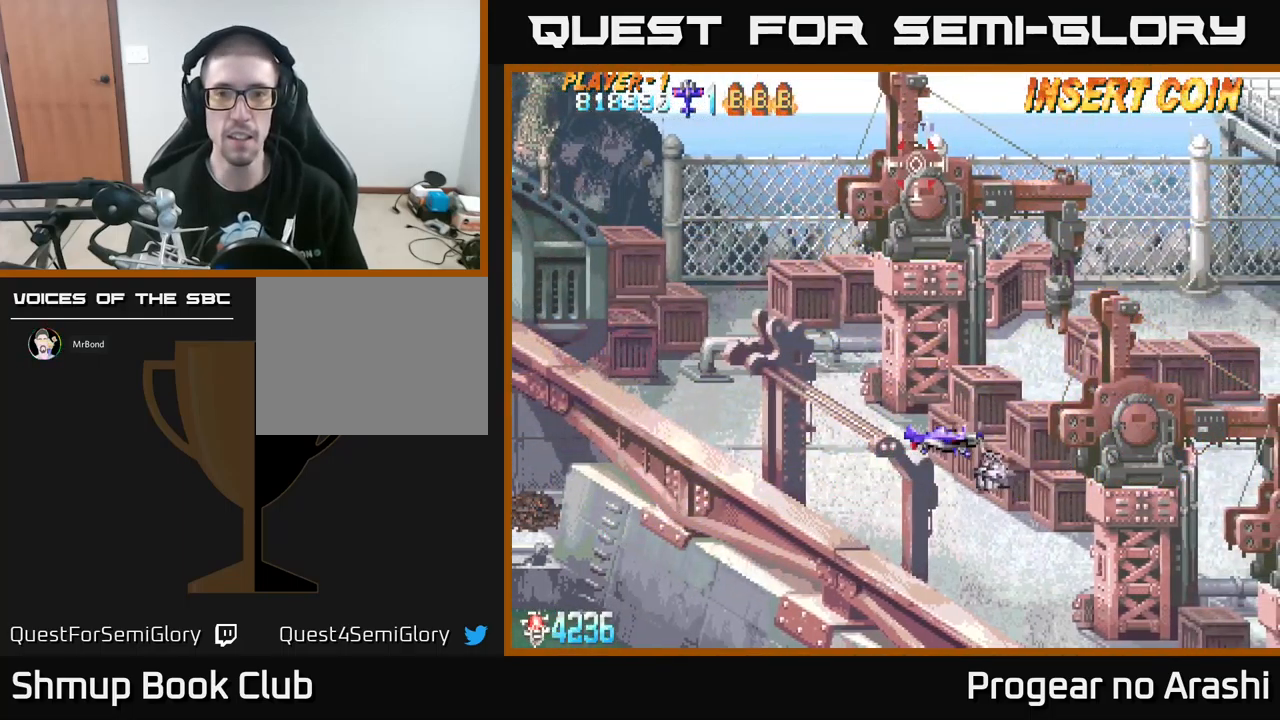
{"buttons": ["DPAD_UP", "DPAD_LEFT"], "left_stick": "center", "events": [[17, "DPAD_RIGHT", "up"], [50, "DPAD_LEFT", "down"], [67, "DPAD_UP", "down"]]}
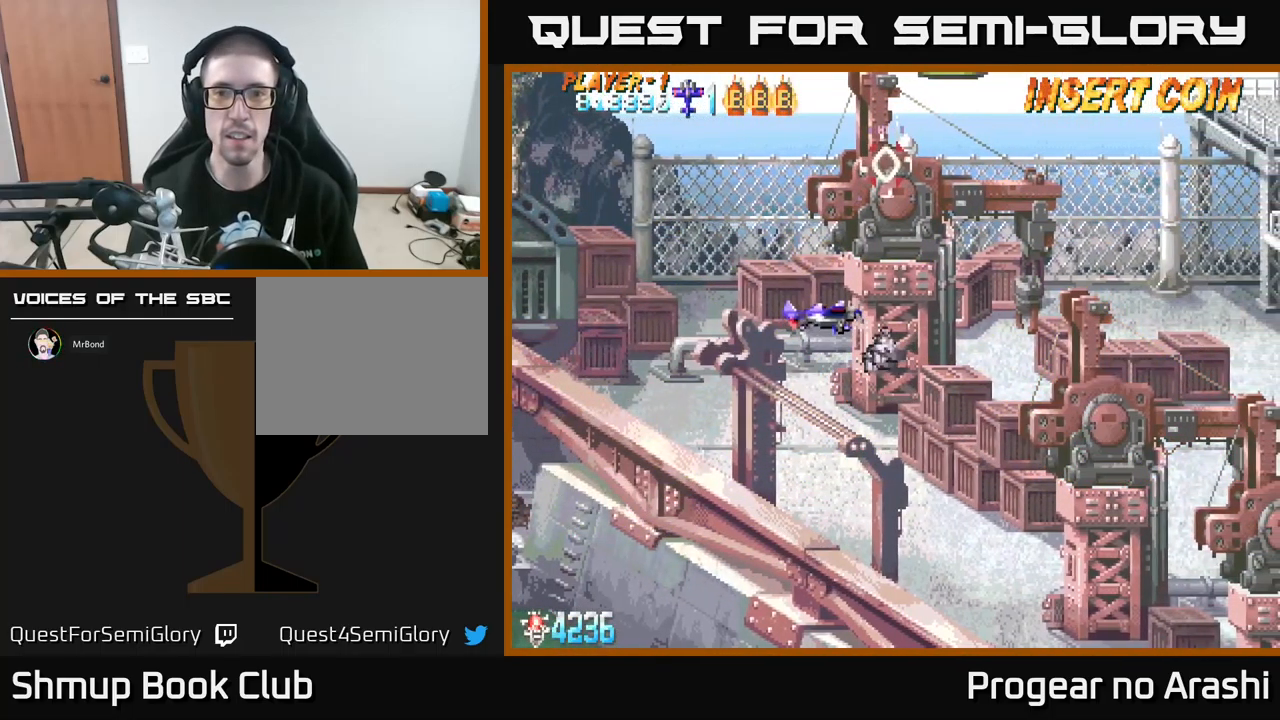
{"buttons": [], "left_stick": "center", "events": [[67, "DPAD_LEFT", "up"], [167, "DPAD_LEFT", "down"], [234, "DPAD_LEFT", "up"], [367, "DPAD_LEFT", "down"], [400, "DPAD_UP", "up"], [434, "DPAD_LEFT", "up"]]}
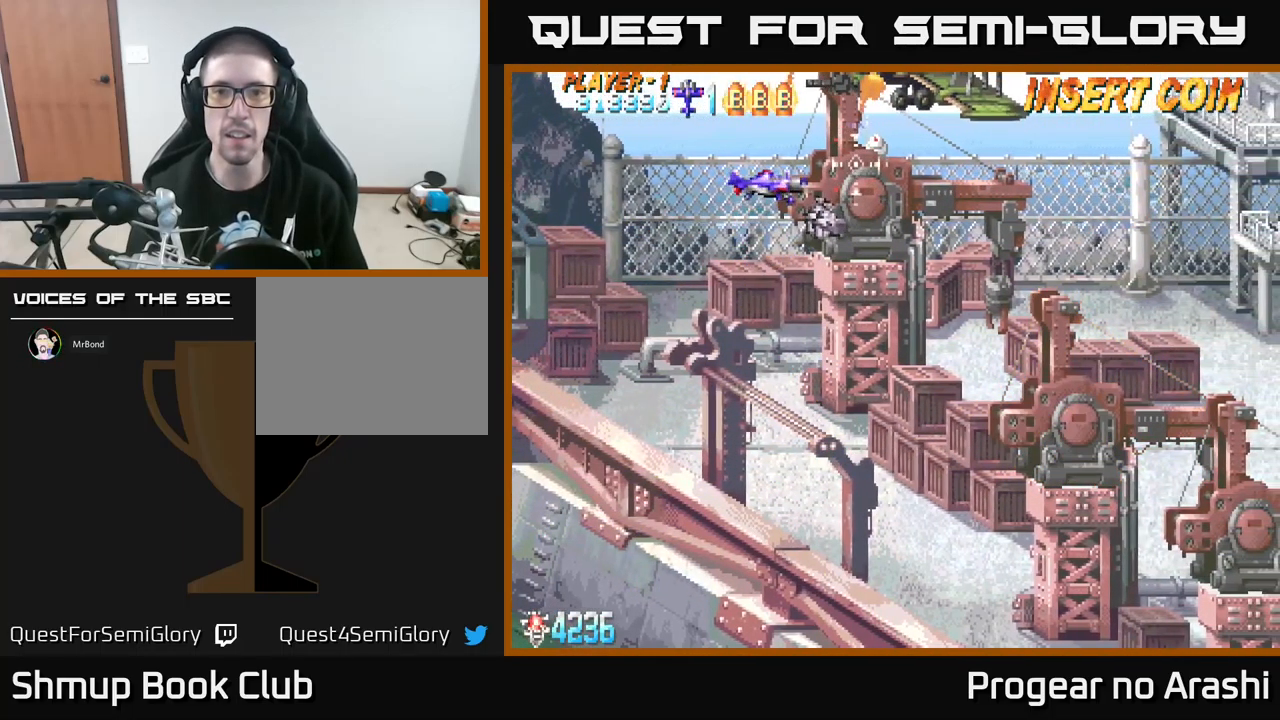
{"buttons": [], "left_stick": "center", "events": [[250, "DPAD_LEFT", "down"], [367, "DPAD_LEFT", "up"]]}
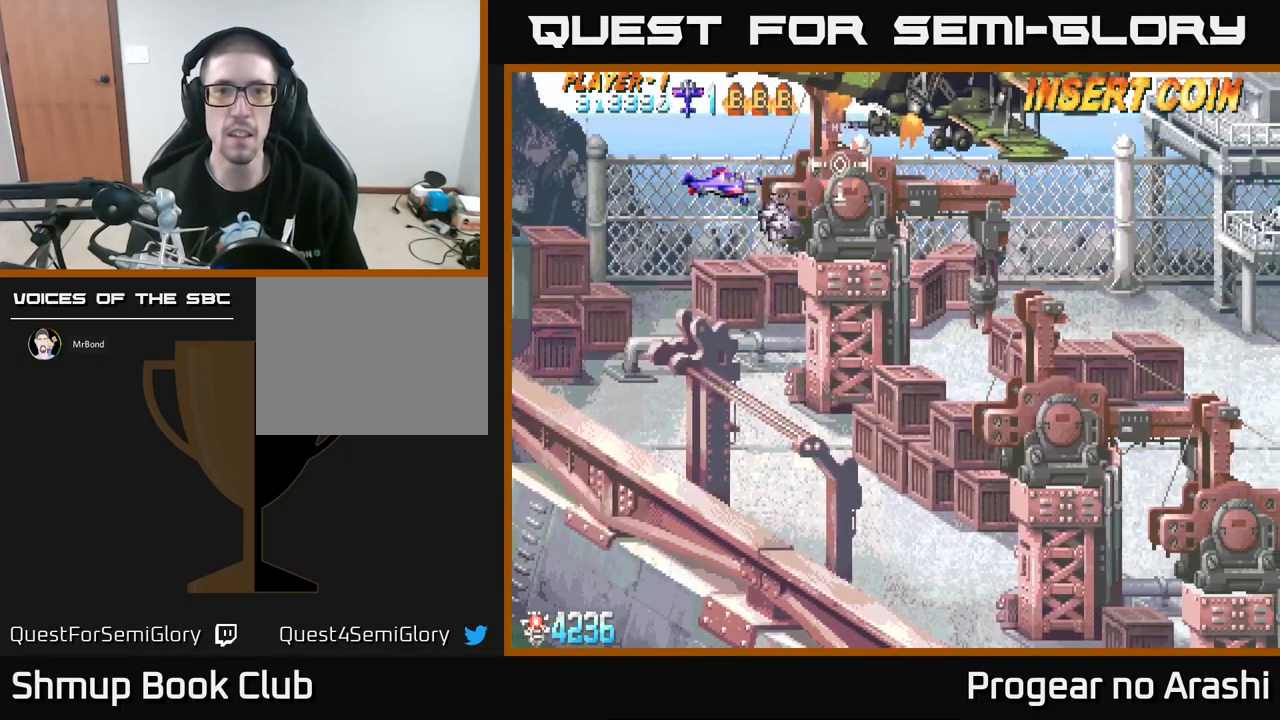
{"buttons": [], "left_stick": "center", "events": []}
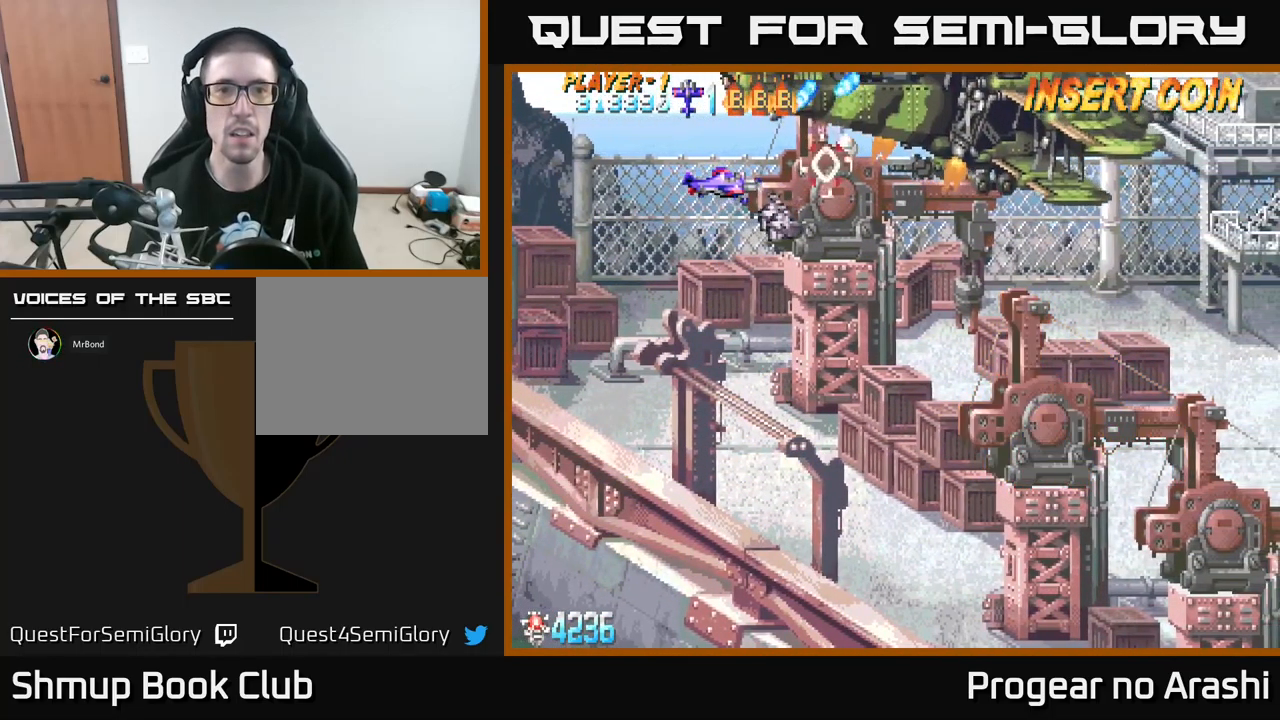
{"buttons": ["X"], "left_stick": "center", "events": [[167, "DPAD_LEFT", "down"], [267, "DPAD_LEFT", "up"], [384, "DPAD_LEFT", "down"], [384, "X", "down"], [500, "DPAD_LEFT", "up"]]}
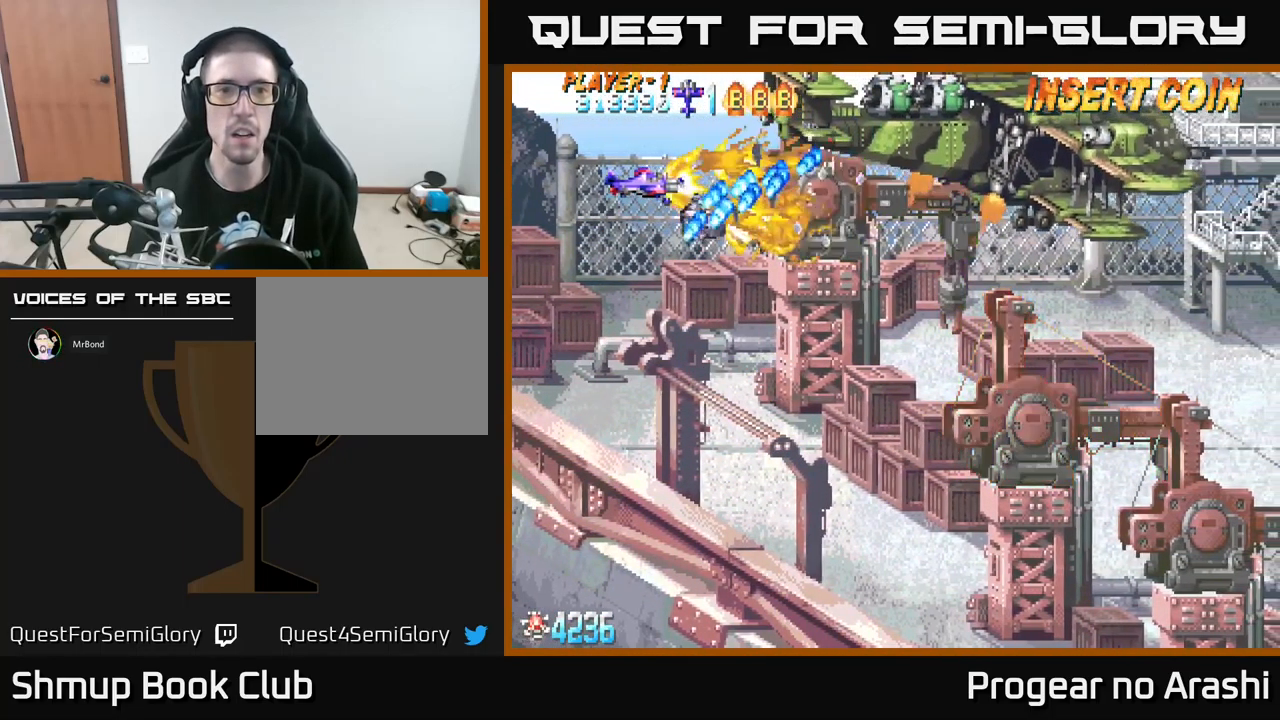
{"buttons": ["DPAD_UP"], "left_stick": "center", "events": [[84, "DPAD_LEFT", "down"], [217, "DPAD_LEFT", "up"], [317, "X", "up"], [400, "DPAD_UP", "down"]]}
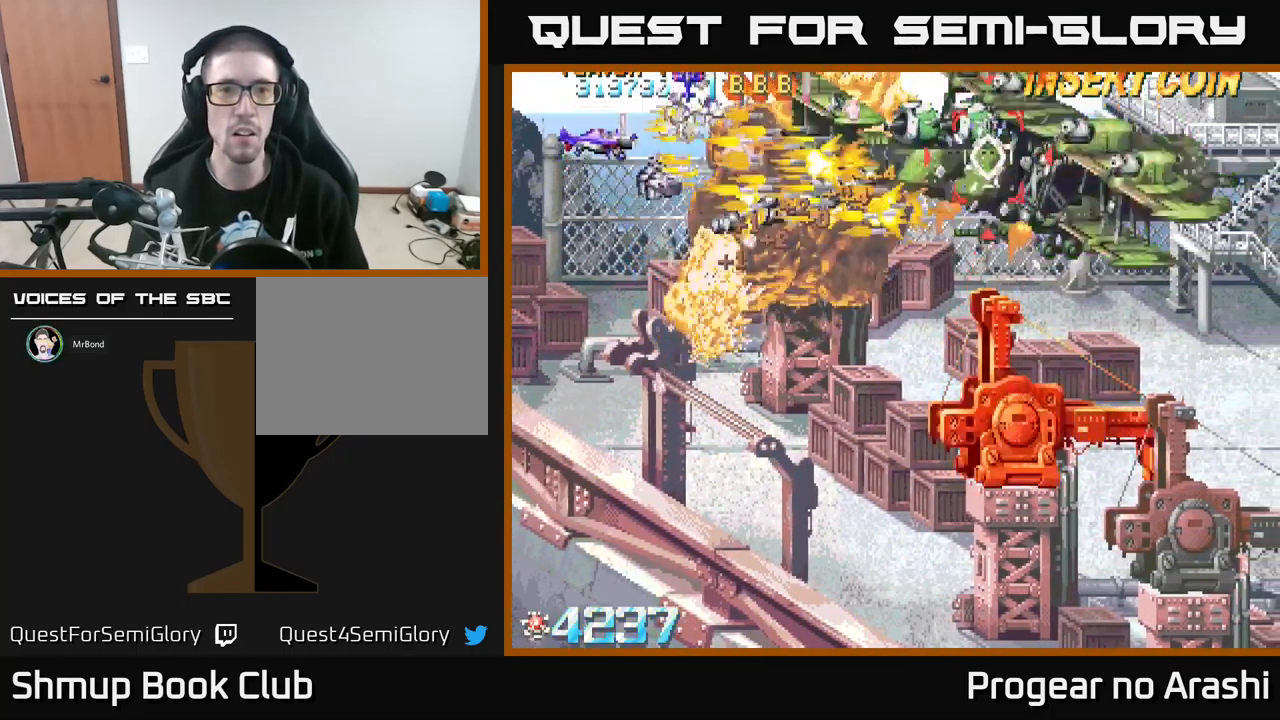
{"buttons": ["DPAD_UP", "DPAD_LEFT"], "left_stick": "center", "events": [[17, "DPAD_UP", "up"], [117, "DPAD_DOWN", "down"], [184, "A", "down"], [350, "DPAD_DOWN", "up"], [450, "A", "up"], [450, "DPAD_LEFT", "down"], [484, "DPAD_UP", "down"]]}
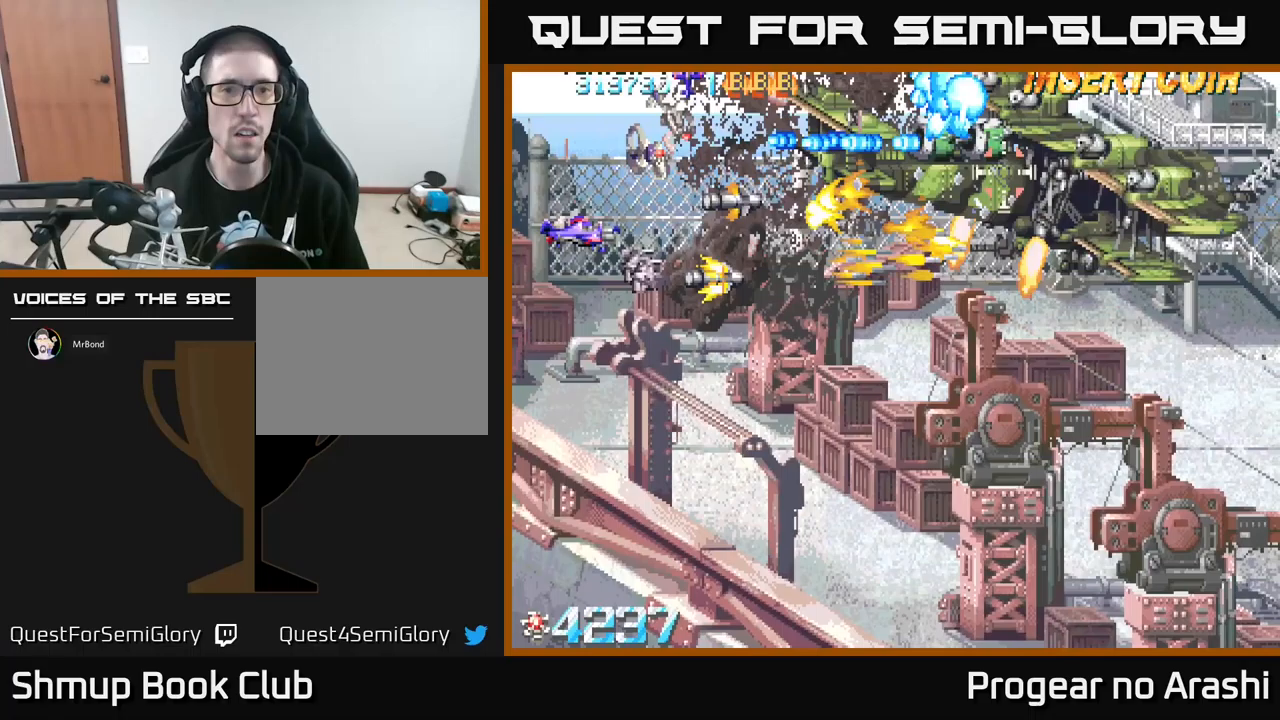
{"buttons": ["DPAD_DOWN", "DPAD_RIGHT"], "left_stick": "center", "events": [[50, "DPAD_LEFT", "up"], [50, "DPAD_UP", "up"], [83, "DPAD_DOWN", "down"], [83, "DPAD_RIGHT", "down"]]}
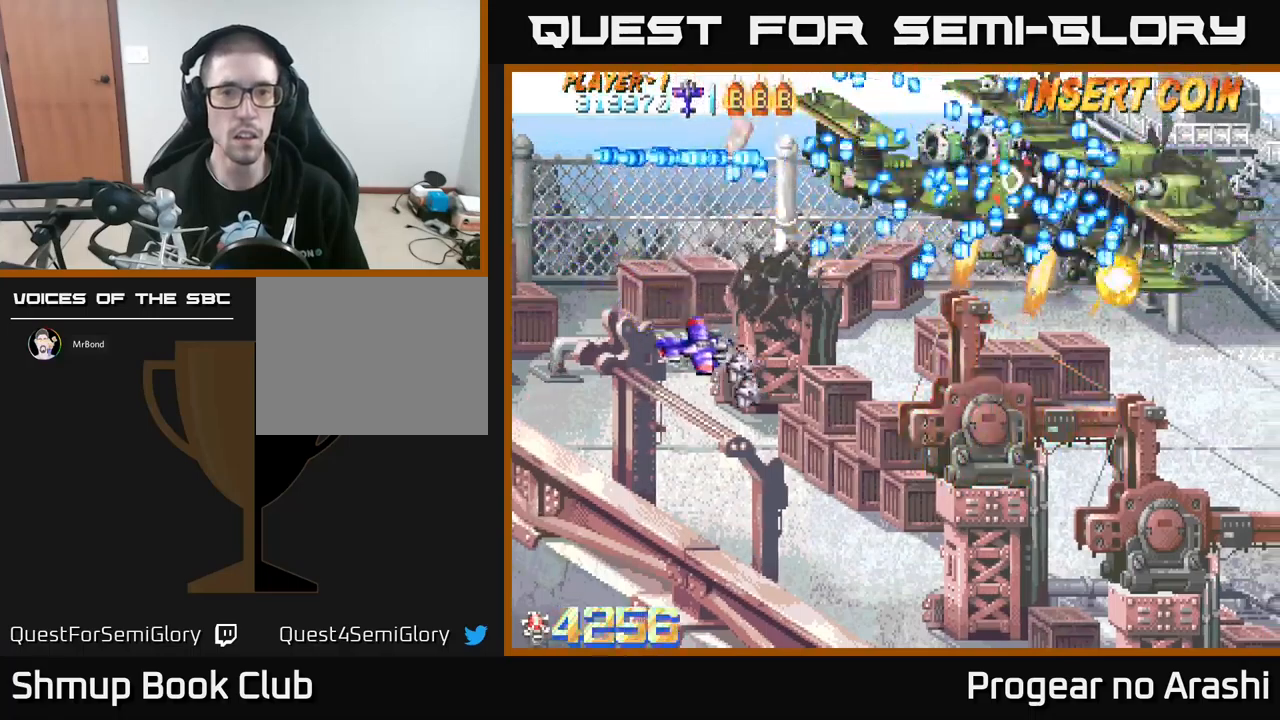
{"buttons": ["DPAD_DOWN"], "left_stick": "center", "events": [[400, "DPAD_RIGHT", "up"]]}
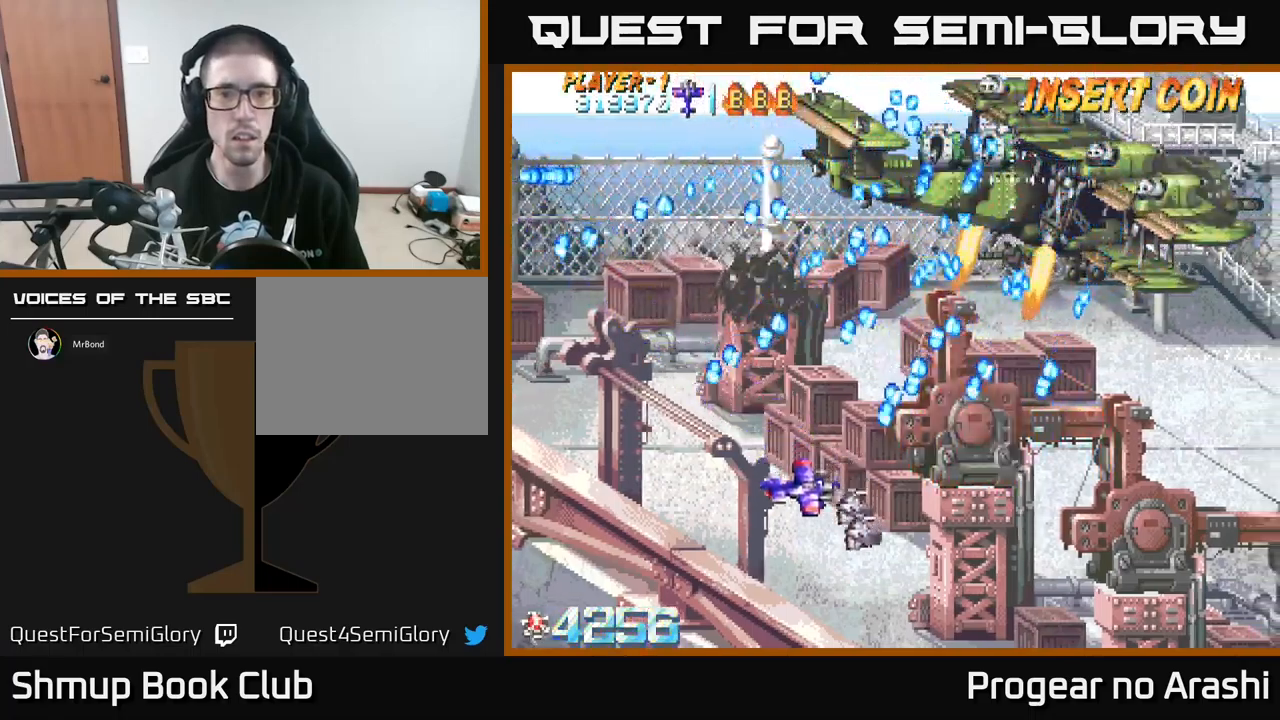
{"buttons": [], "left_stick": "center", "events": [[67, "DPAD_DOWN", "up"], [283, "DPAD_LEFT", "down"], [333, "DPAD_LEFT", "up"]]}
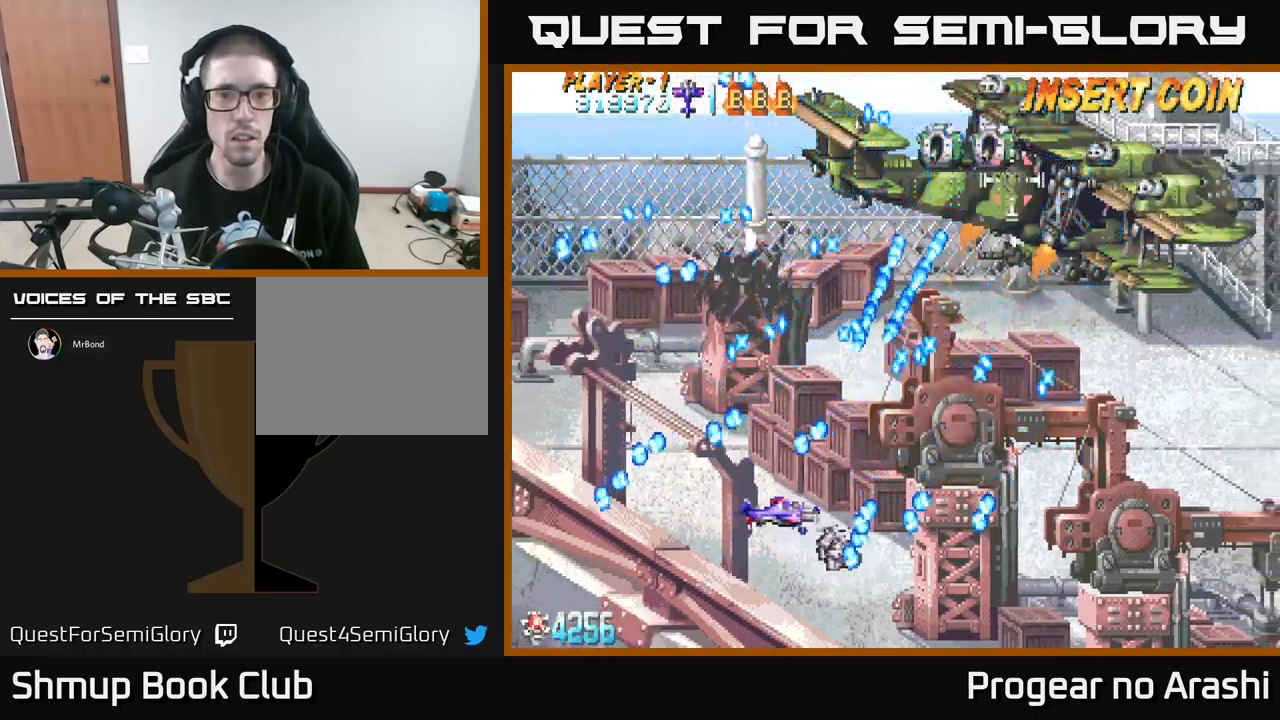
{"buttons": ["DPAD_DOWN", "DPAD_RIGHT"], "left_stick": "center", "events": [[200, "DPAD_RIGHT", "down"], [383, "DPAD_DOWN", "down"]]}
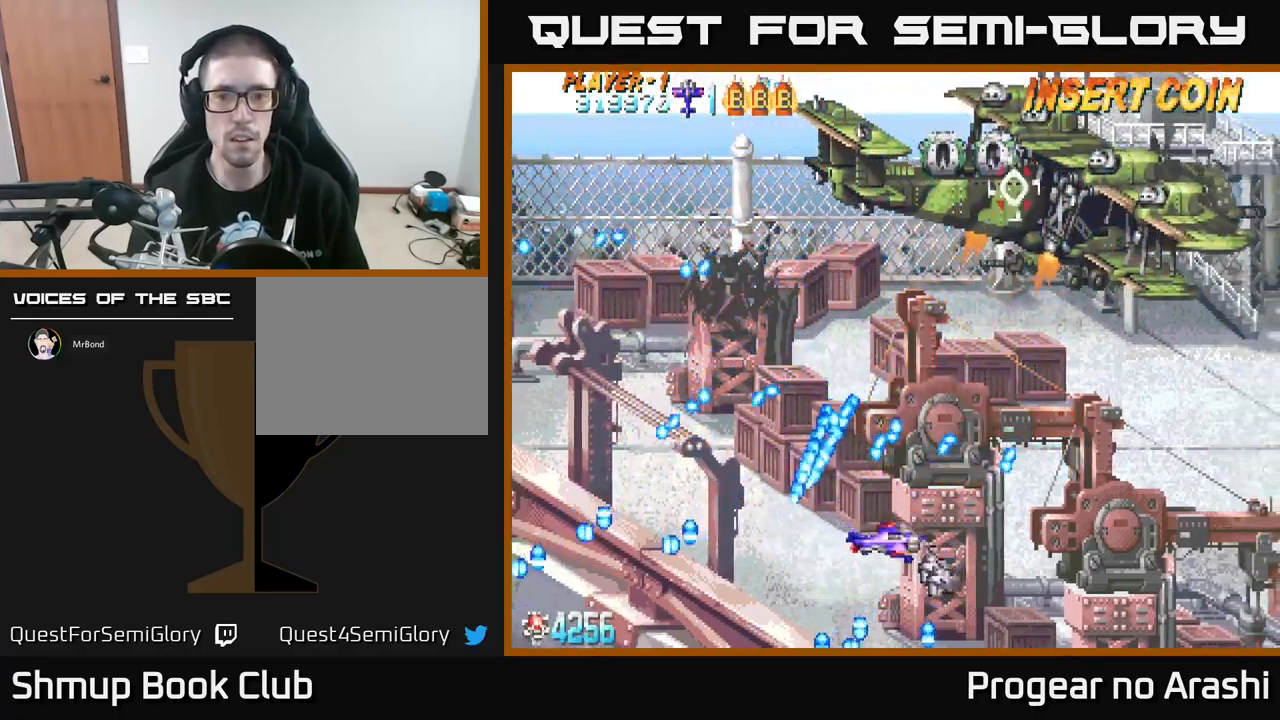
{"buttons": ["DPAD_UP", "DPAD_LEFT"], "left_stick": "center", "events": [[100, "DPAD_DOWN", "up"], [283, "DPAD_UP", "down"], [333, "DPAD_RIGHT", "up"], [450, "DPAD_LEFT", "down"]]}
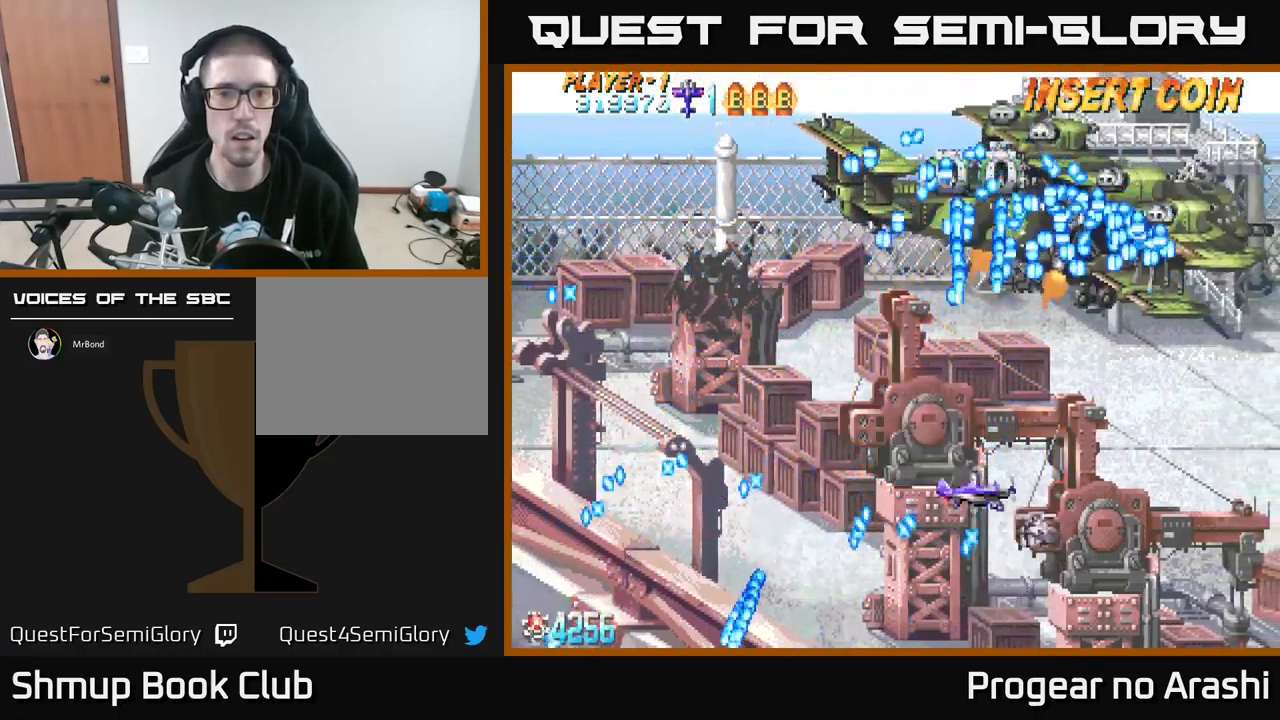
{"buttons": ["DPAD_UP", "DPAD_LEFT"], "left_stick": "center", "events": [[117, "DPAD_UP", "up"], [500, "DPAD_UP", "down"]]}
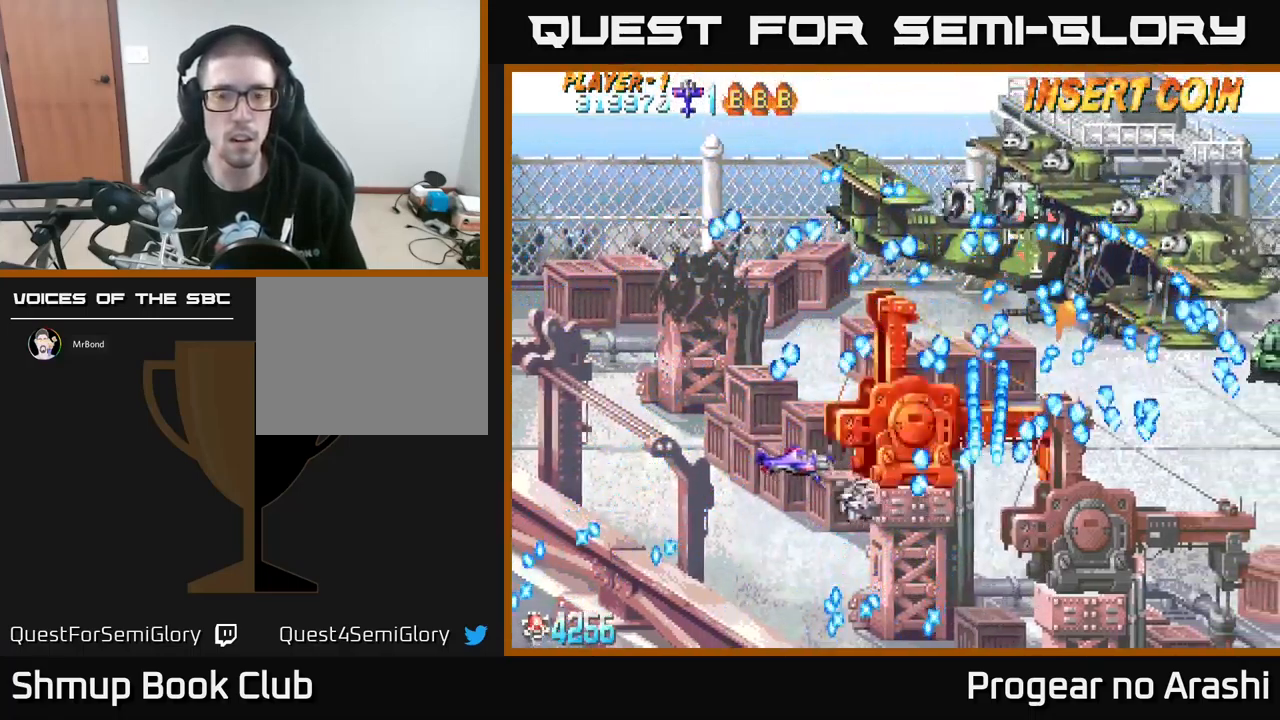
{"buttons": ["X"], "left_stick": "center", "events": [[17, "DPAD_LEFT", "up"], [50, "DPAD_RIGHT", "down"], [67, "DPAD_UP", "up"], [100, "DPAD_RIGHT", "up"], [233, "X", "down"], [300, "DPAD_DOWN", "down"], [417, "DPAD_DOWN", "up"]]}
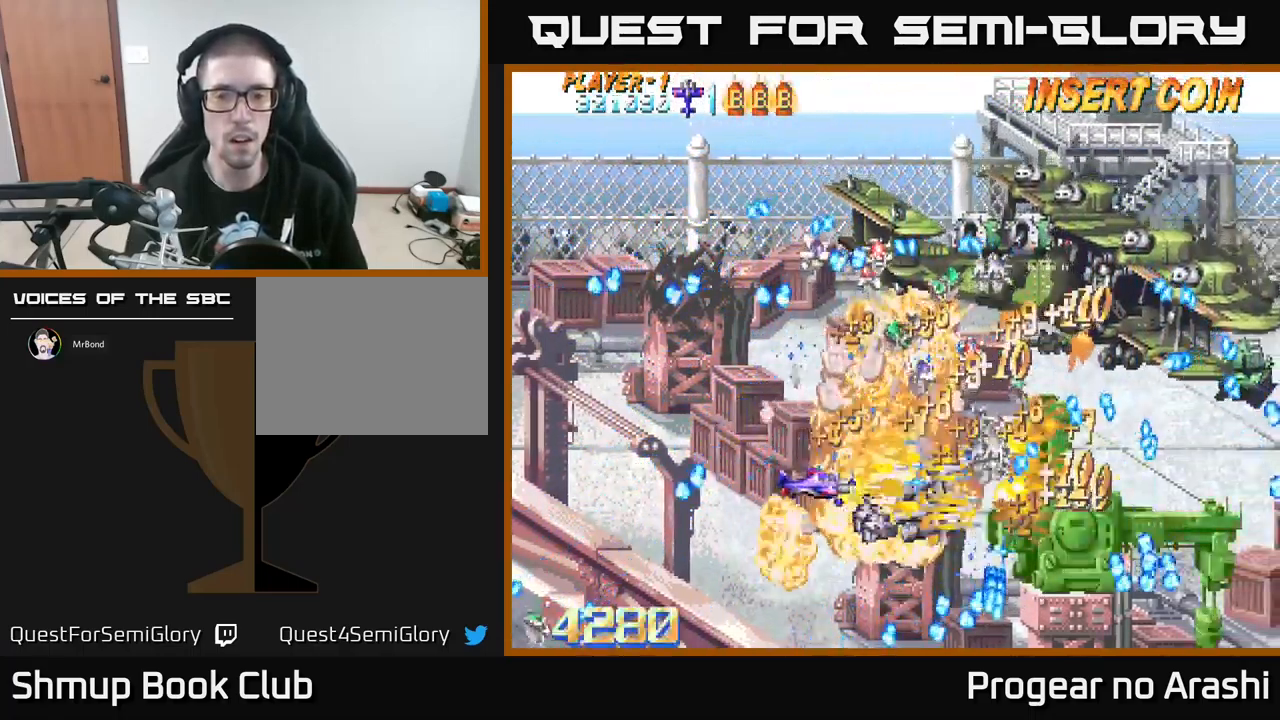
{"buttons": ["A", "DPAD_UP", "DPAD_LEFT"], "left_stick": "center", "events": [[17, "DPAD_DOWN", "down"], [150, "A", "down"], [200, "X", "up"], [233, "DPAD_DOWN", "up"], [267, "DPAD_LEFT", "down"], [367, "DPAD_UP", "down"]]}
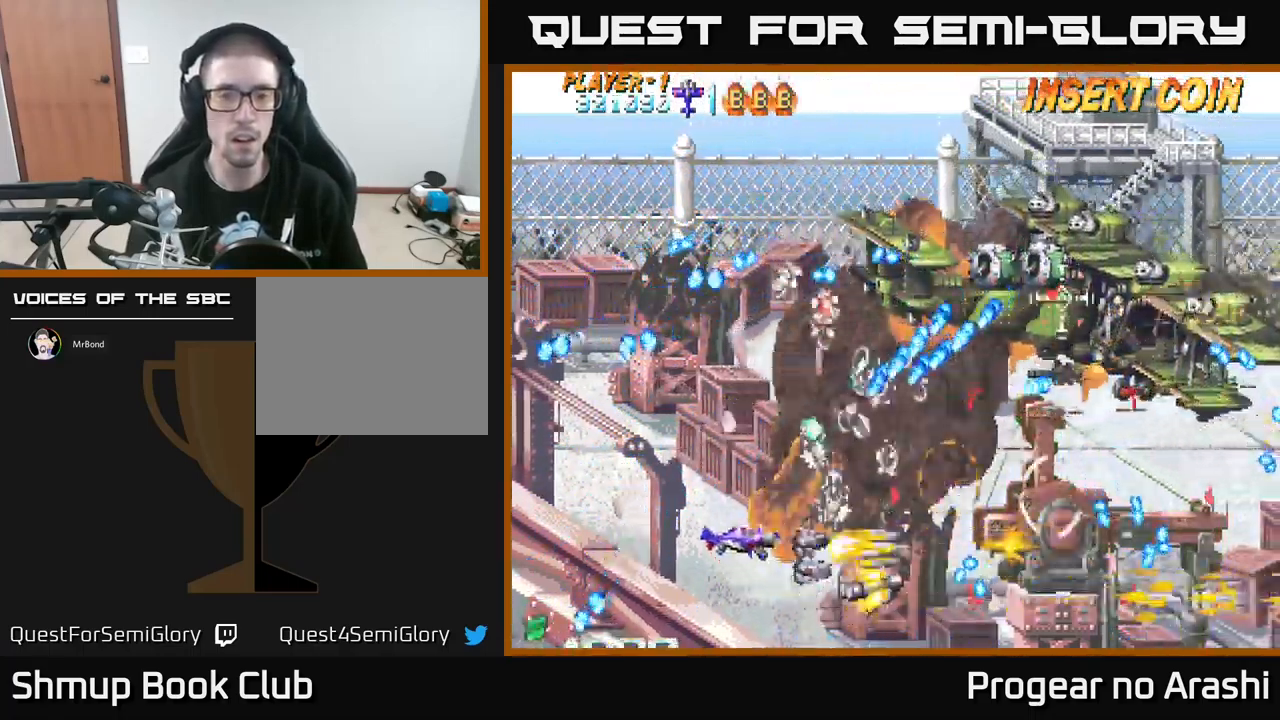
{"buttons": ["X"], "left_stick": "center", "events": [[17, "A", "up"], [100, "X", "down"], [250, "DPAD_UP", "up"], [283, "DPAD_LEFT", "up"]]}
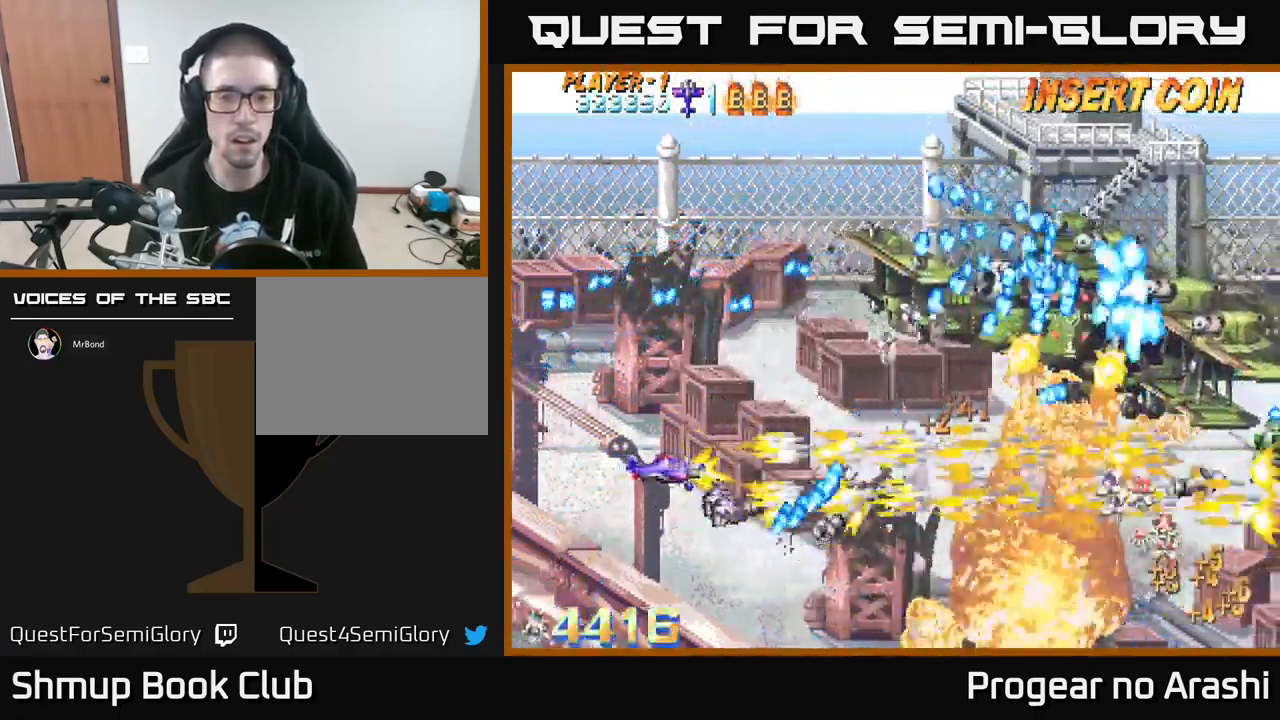
{"buttons": ["DPAD_DOWN", "DPAD_RIGHT"], "left_stick": "center", "events": [[33, "X", "up"], [83, "DPAD_RIGHT", "down"], [117, "DPAD_RIGHT", "up"], [150, "DPAD_UP", "down"], [233, "DPAD_RIGHT", "down"], [233, "DPAD_UP", "up"], [333, "DPAD_DOWN", "down"]]}
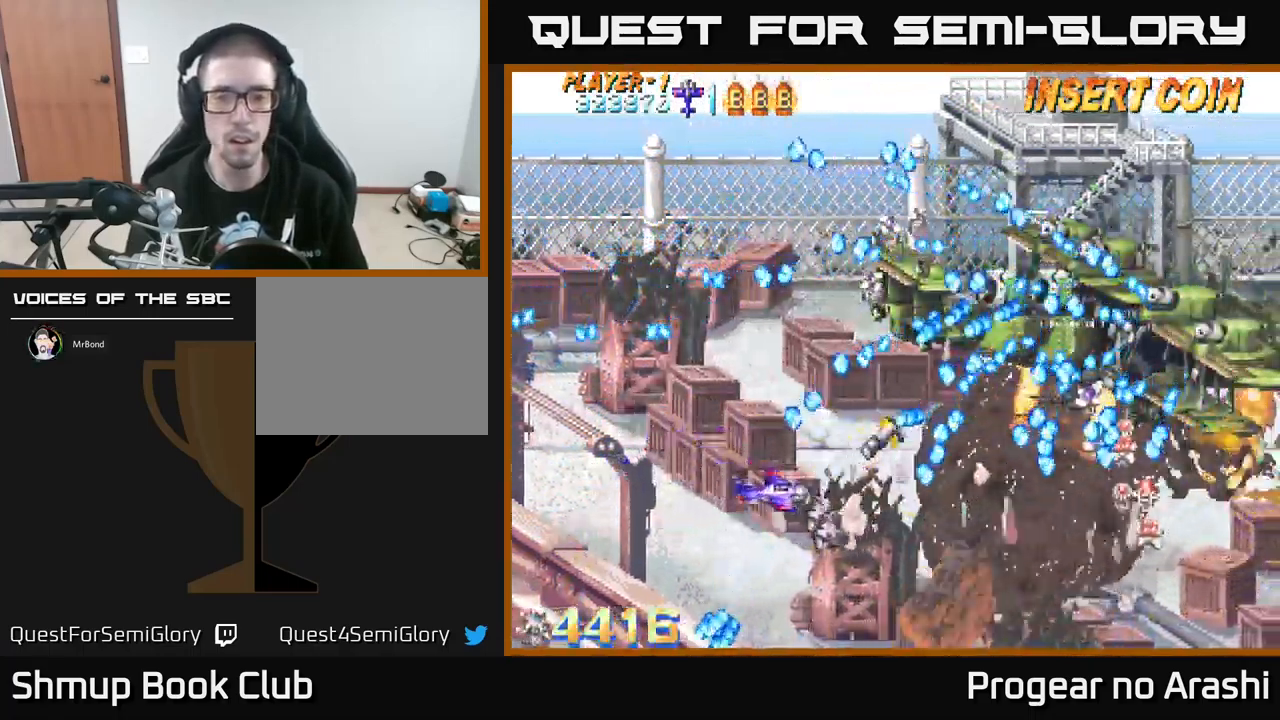
{"buttons": ["A"], "left_stick": "center", "events": [[100, "A", "down"], [184, "DPAD_RIGHT", "up"], [250, "DPAD_LEFT", "down"], [284, "DPAD_DOWN", "up"], [400, "DPAD_LEFT", "up"]]}
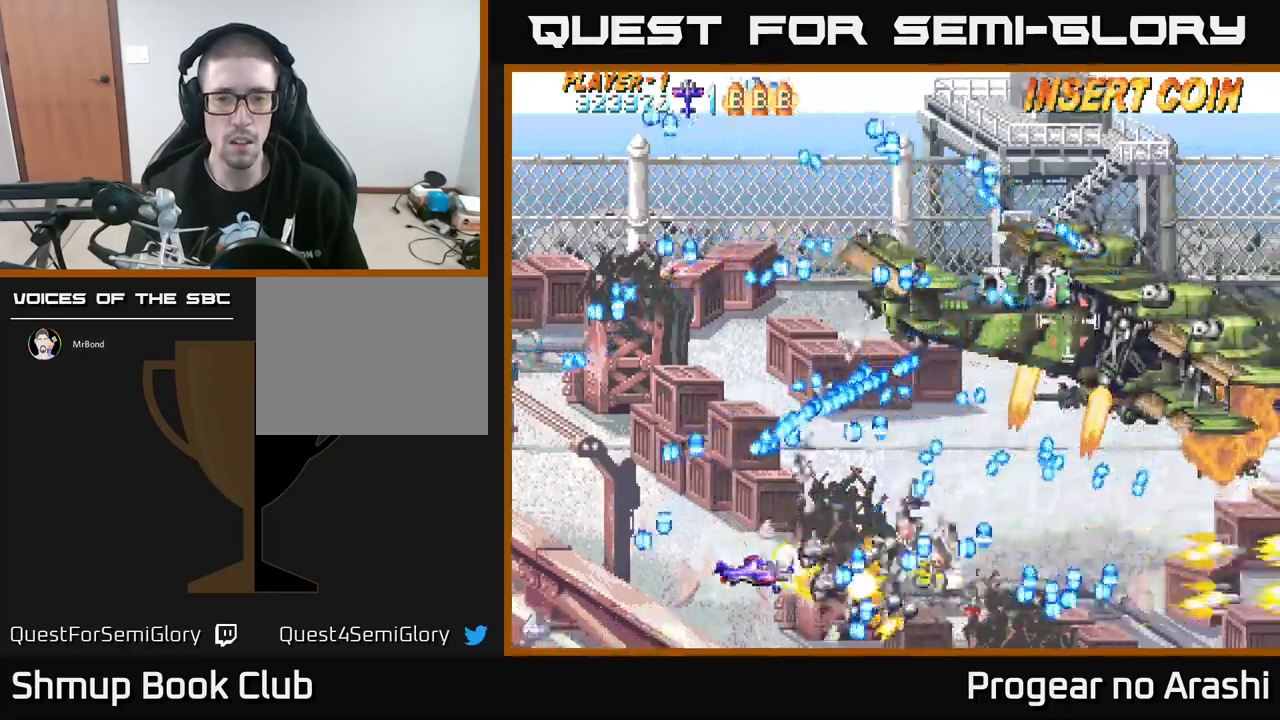
{"buttons": ["DPAD_UP"], "left_stick": "center", "events": [[100, "A", "up"], [484, "DPAD_UP", "down"]]}
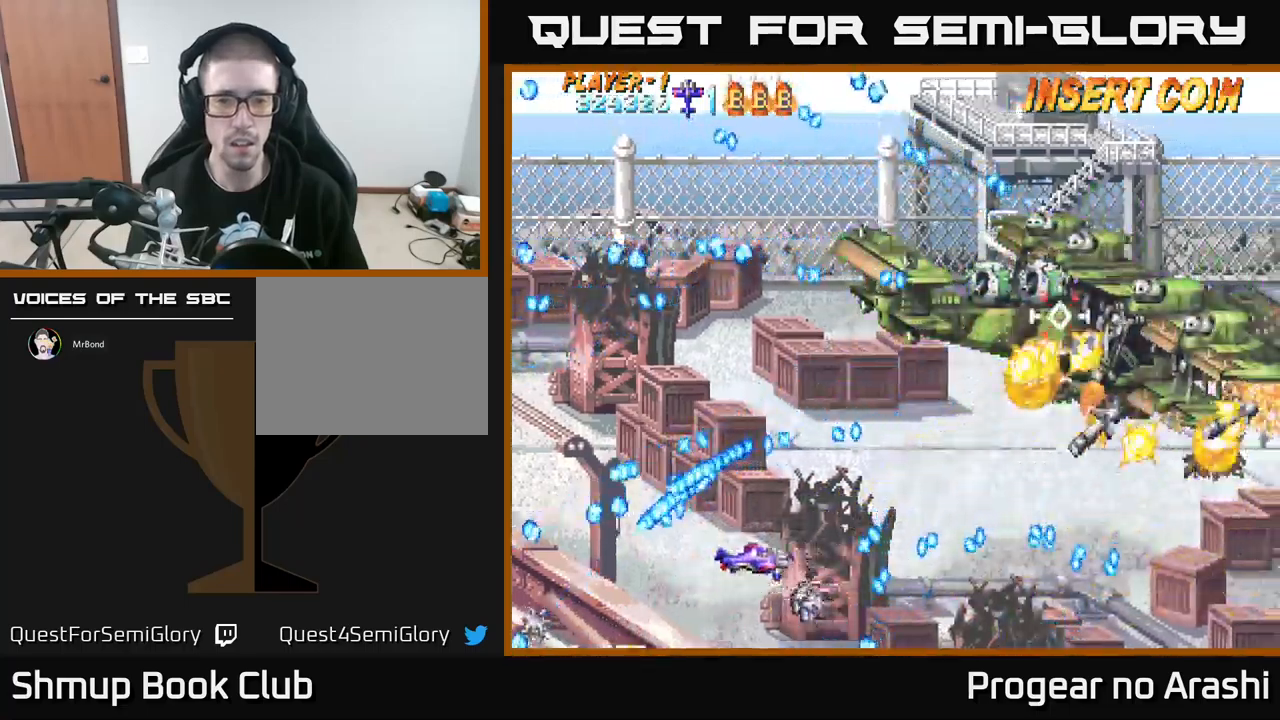
{"buttons": [], "left_stick": "center", "events": [[100, "DPAD_RIGHT", "down"], [200, "X", "down"], [250, "DPAD_UP", "up"], [434, "X", "up"], [484, "DPAD_RIGHT", "up"]]}
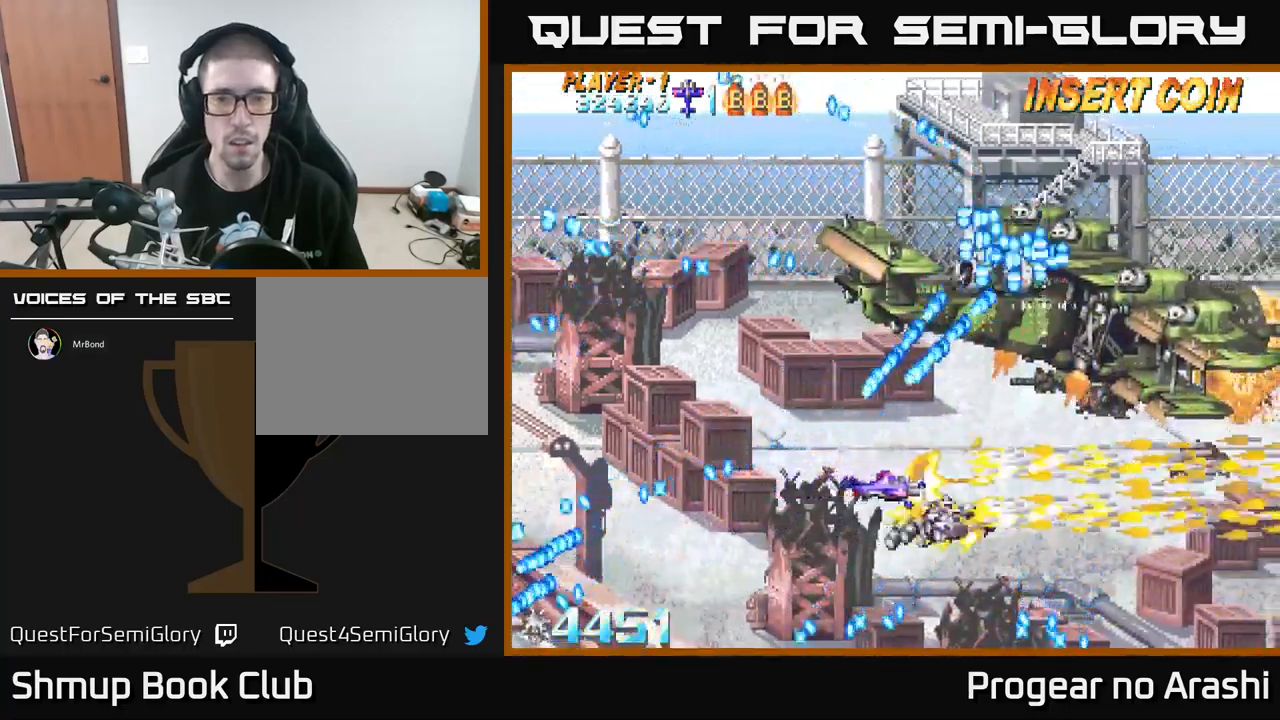
{"buttons": ["X"], "left_stick": "center", "events": [[17, "DPAD_LEFT", "down"], [284, "DPAD_DOWN", "down"], [317, "DPAD_LEFT", "up"], [367, "DPAD_RIGHT", "down"], [417, "X", "down"], [500, "DPAD_DOWN", "up"], [500, "DPAD_RIGHT", "up"]]}
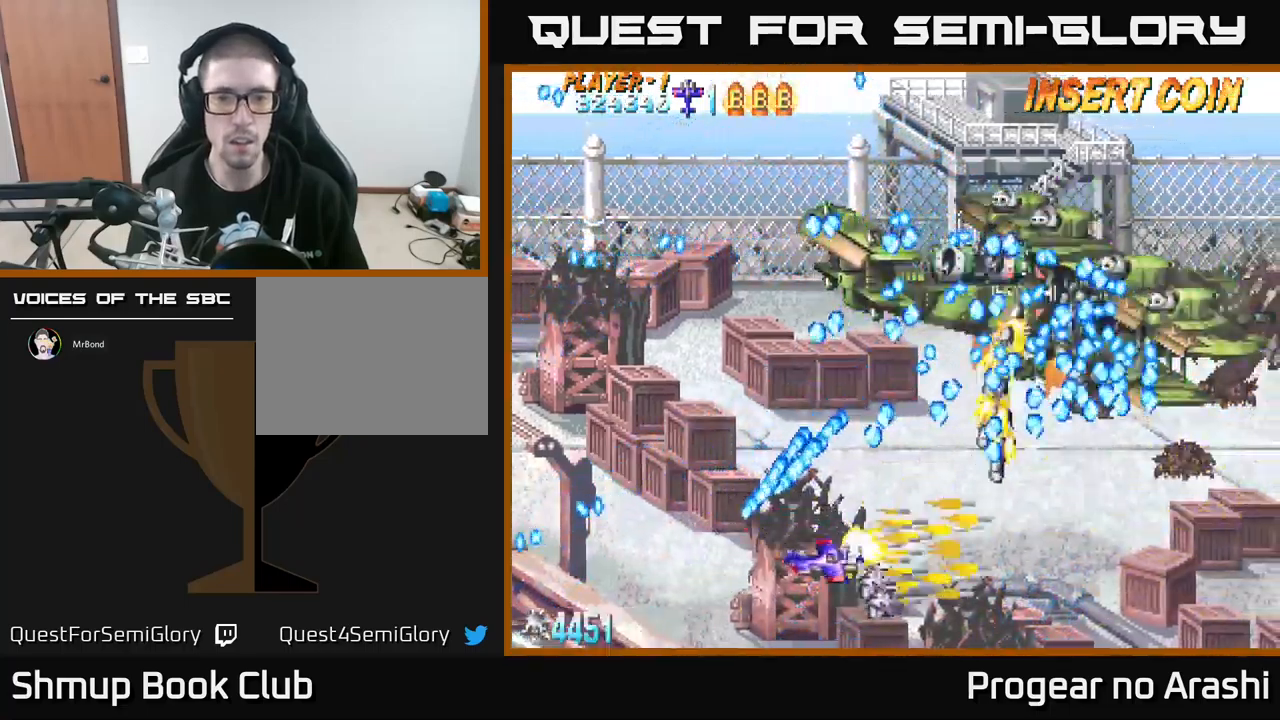
{"buttons": ["A"], "left_stick": "center"}
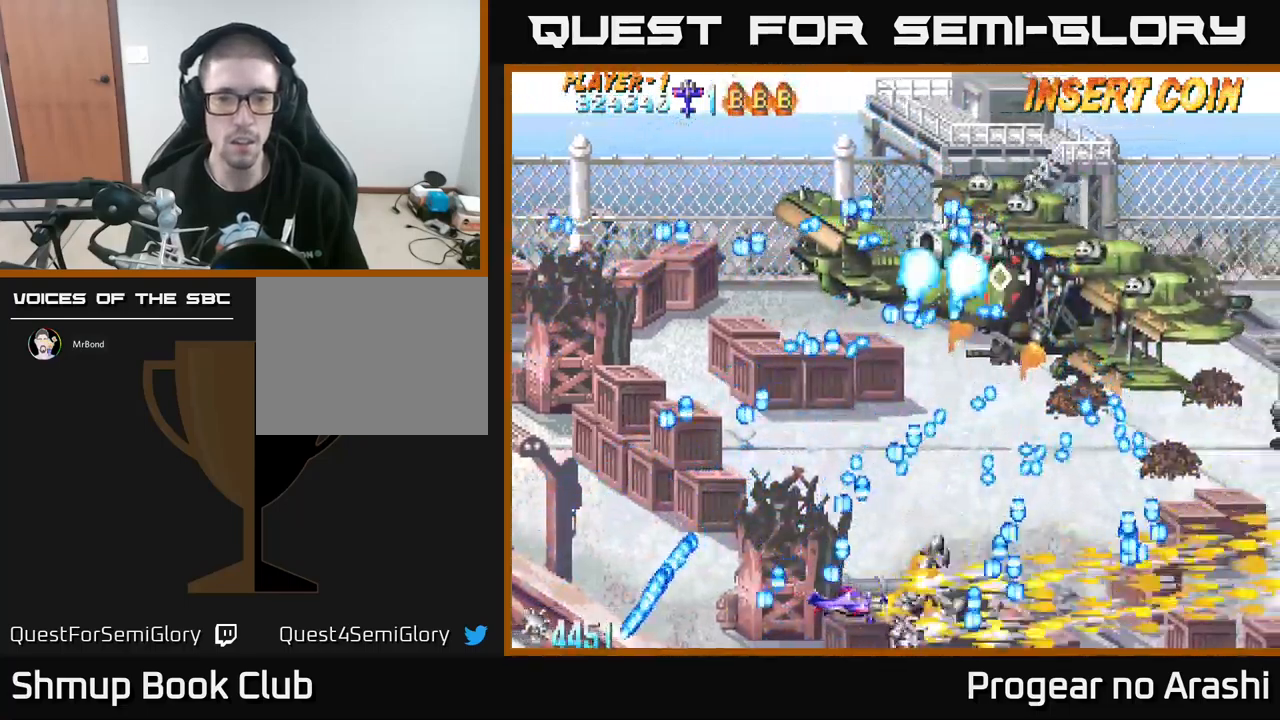
{"buttons": ["A", "DPAD_UP"], "left_stick": "center", "events": [[134, "DPAD_RIGHT", "down"], [200, "DPAD_RIGHT", "up"], [350, "DPAD_LEFT", "down"], [367, "DPAD_UP", "down"], [484, "DPAD_LEFT", "up"]]}
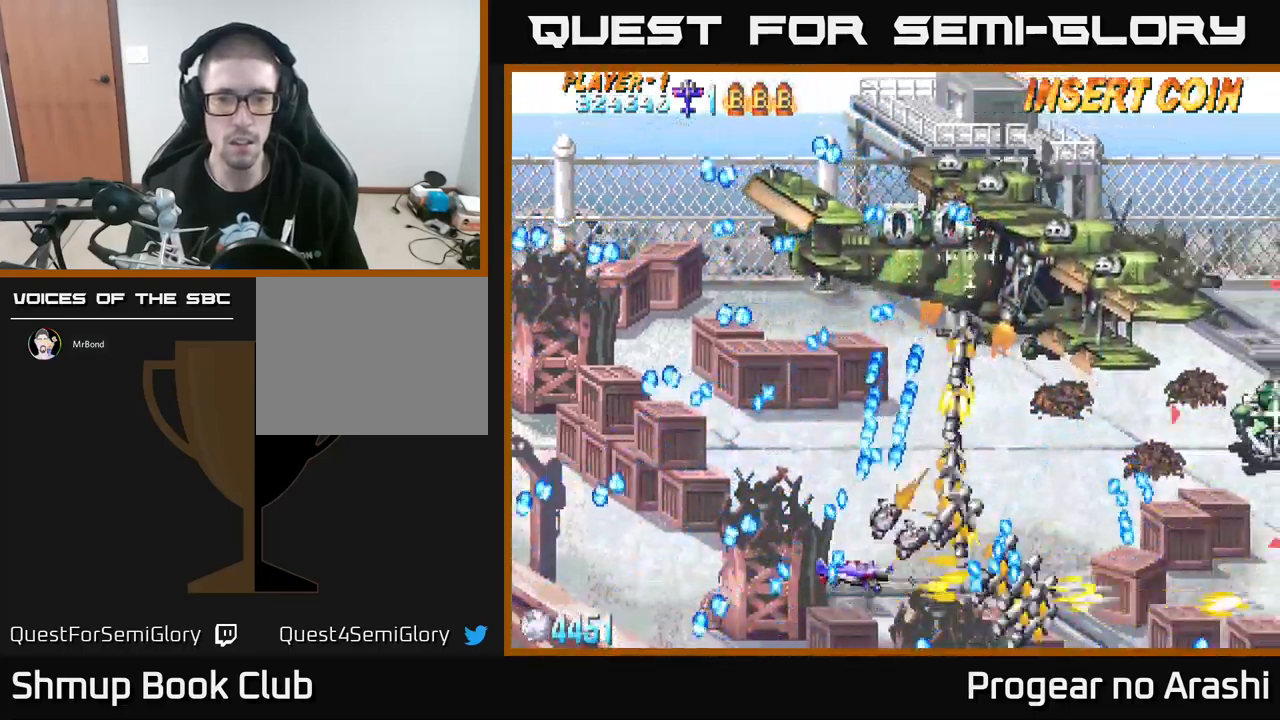
{"buttons": ["X", "DPAD_RIGHT"], "left_stick": "center", "events": [[50, "DPAD_RIGHT", "down"], [250, "DPAD_UP", "up"], [450, "X", "down"], [467, "A", "up"]]}
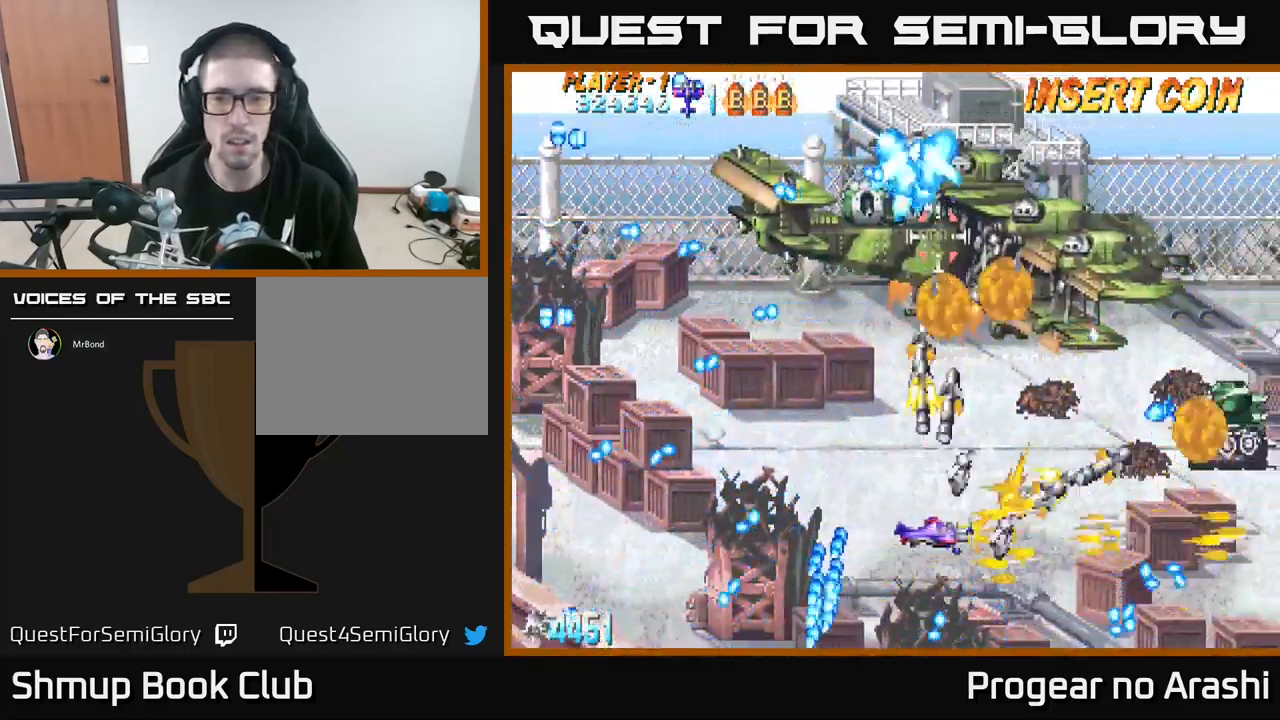
{"buttons": ["DPAD_RIGHT"], "left_stick": "center", "events": [[67, "DPAD_DOWN", "down"], [117, "DPAD_RIGHT", "up"], [267, "X", "up"], [284, "DPAD_RIGHT", "down"], [334, "DPAD_DOWN", "up"]]}